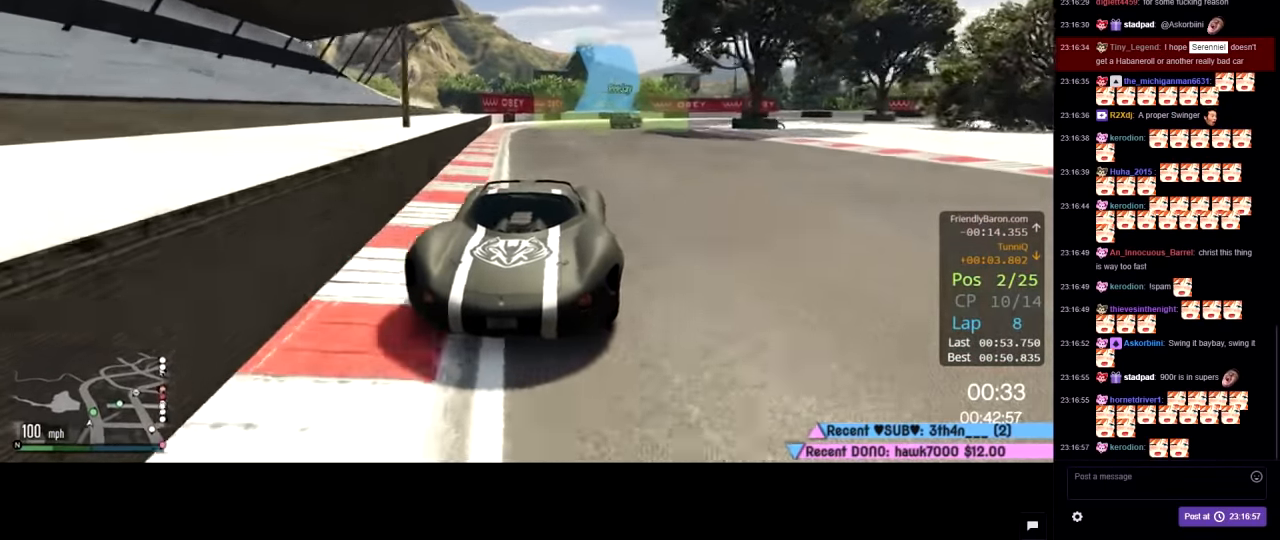
Gameplay with a controller (Xbox layout); each line is a JSON object with the inputs held at the frame after it. "events" lists button and stick changes between this image and that frame as [ms after this image, input, new state], when the widget could be followed in between.
{"buttons": ["R2"], "left_stick": "right", "right_stick": "center", "events": []}
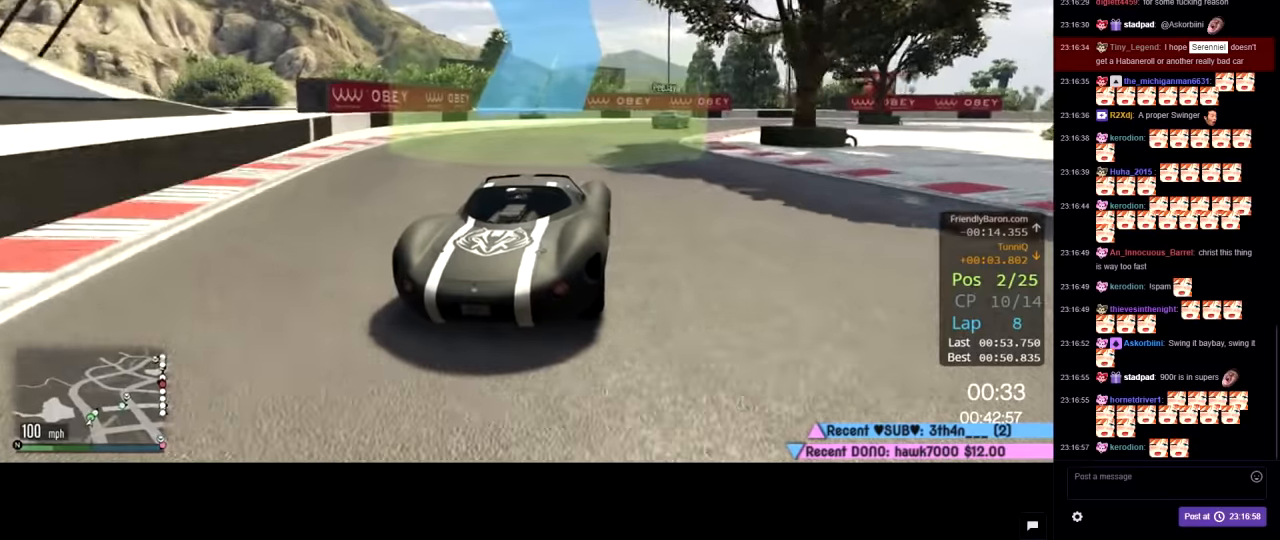
{"buttons": ["R2"], "left_stick": "right", "right_stick": "center", "events": []}
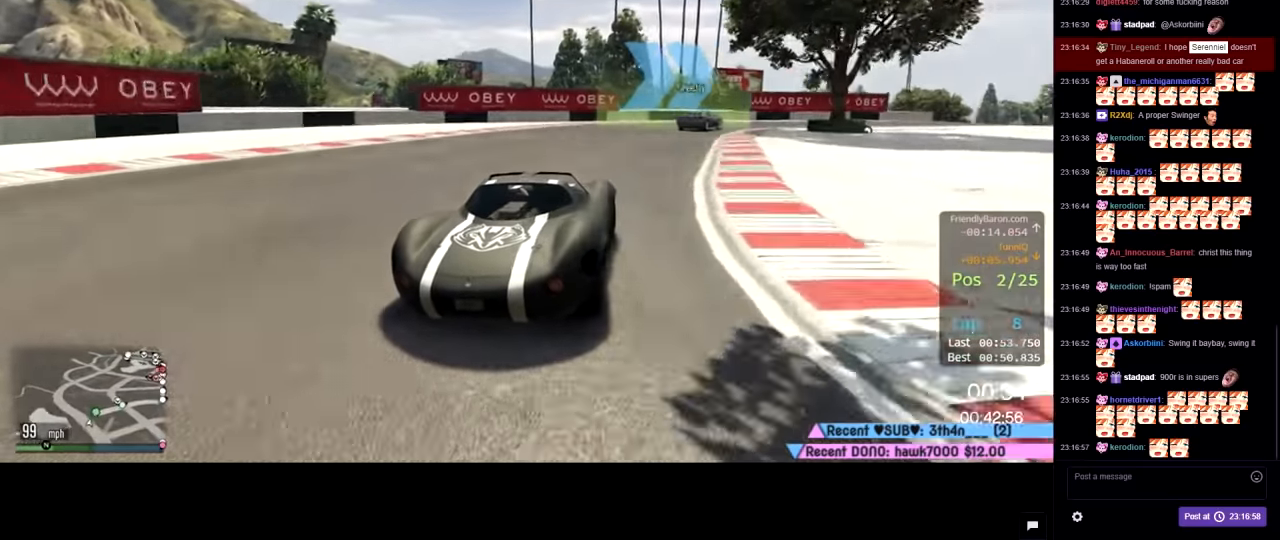
{"buttons": ["R2"], "left_stick": "right", "right_stick": "center", "events": []}
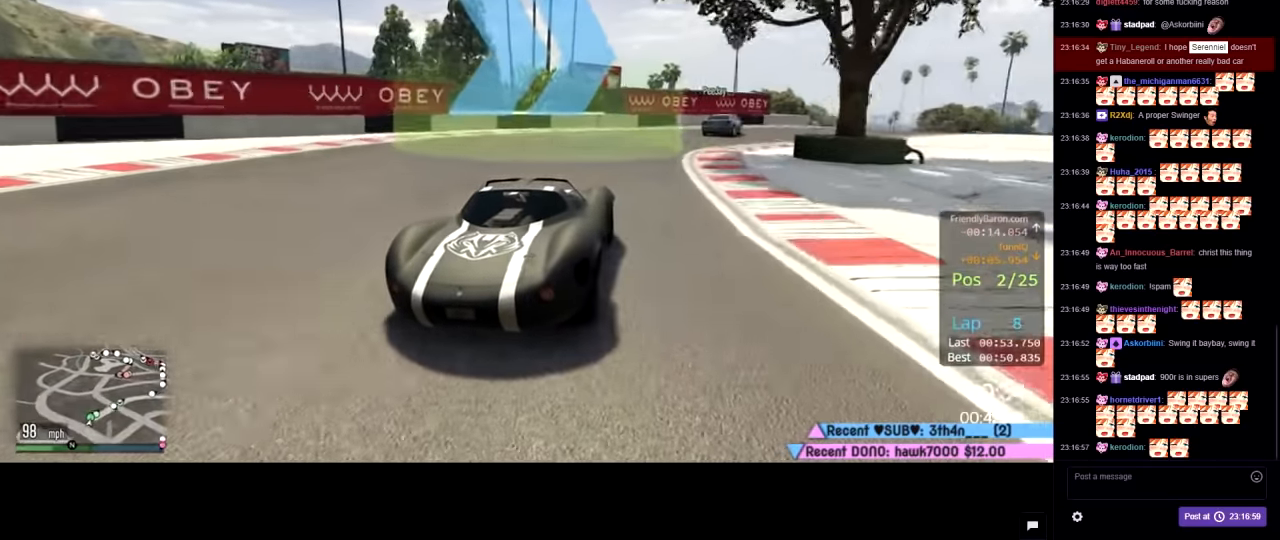
{"buttons": ["R2"], "left_stick": "right", "right_stick": "center", "events": []}
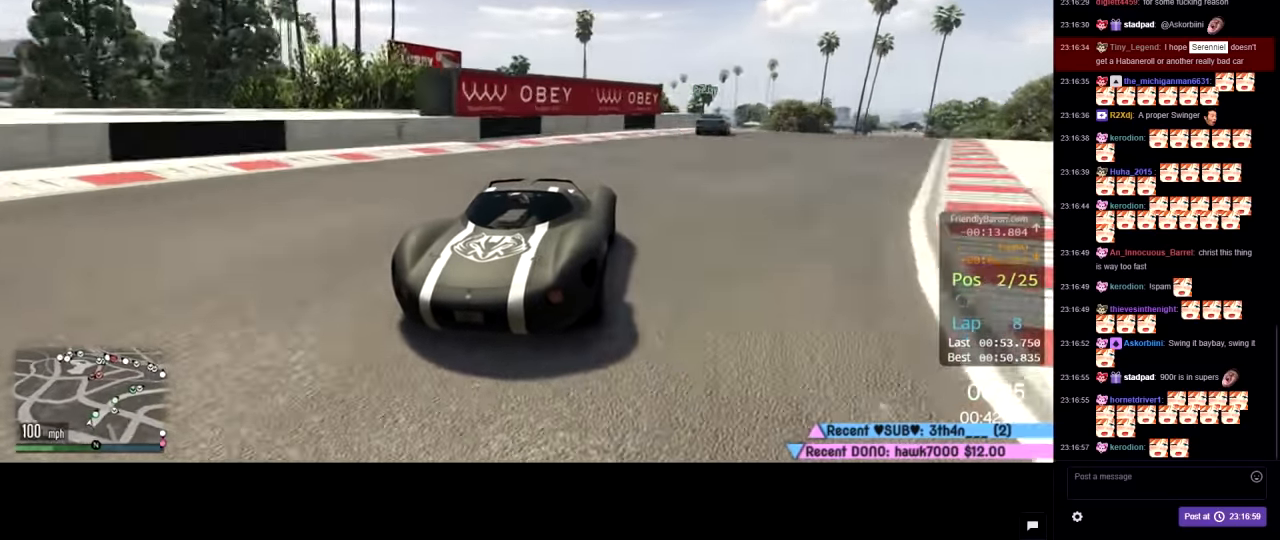
{"buttons": ["R2"], "left_stick": "right", "right_stick": "center", "events": []}
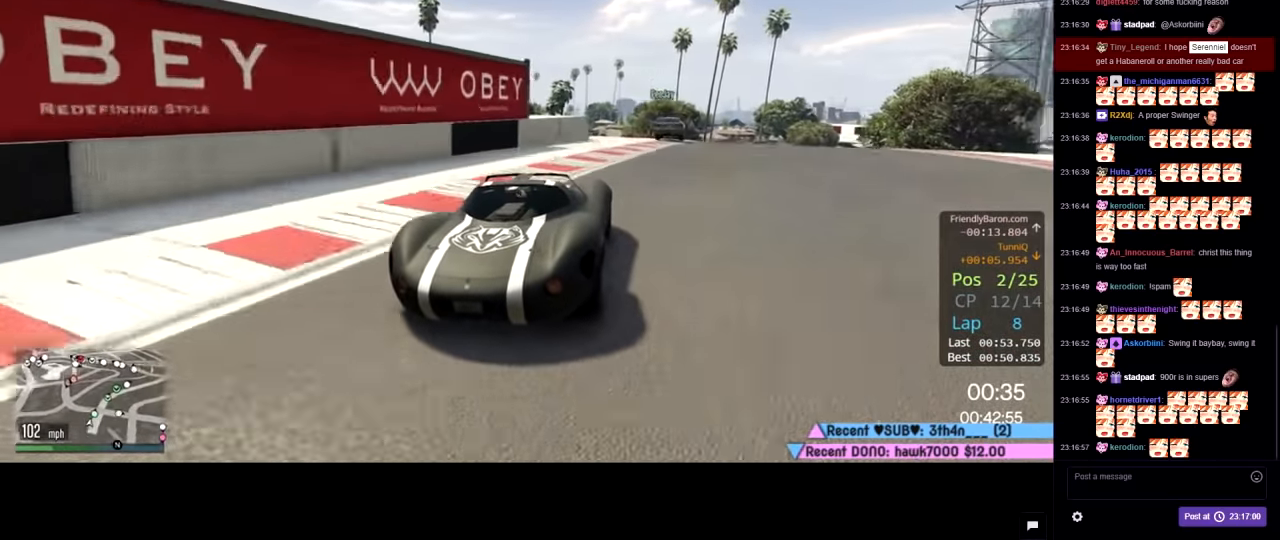
{"buttons": ["R2"], "left_stick": "right", "right_stick": "center", "events": [[100, "left_stick", "center"], [216, "left_stick", "down-right"], [400, "left_stick", "right"]]}
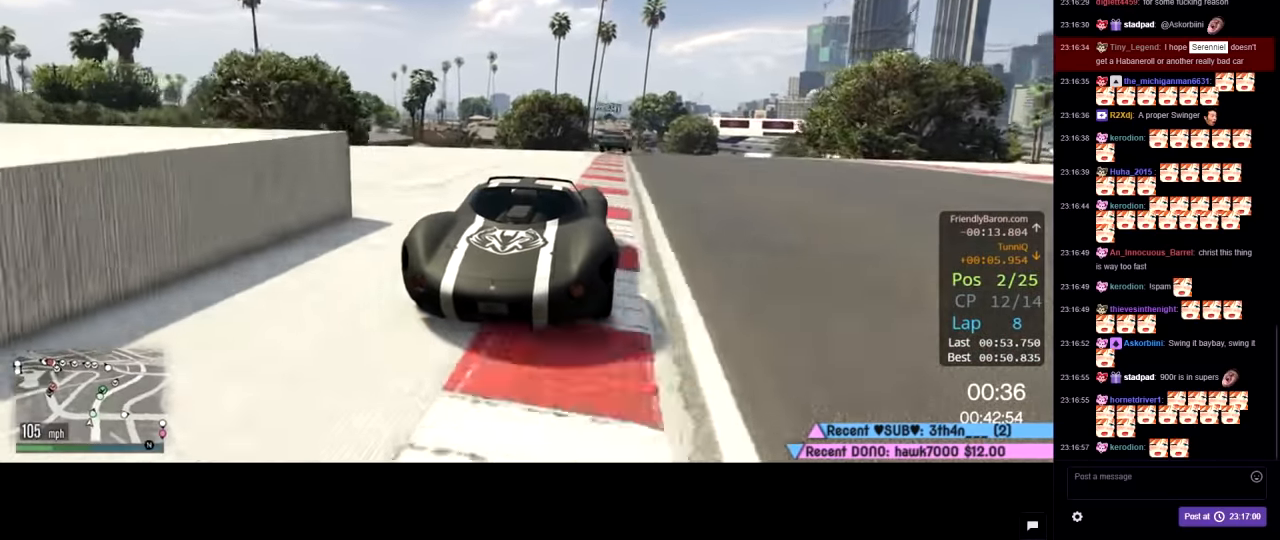
{"buttons": ["R2"], "left_stick": "center", "right_stick": "center", "events": [[50, "left_stick", "center"]]}
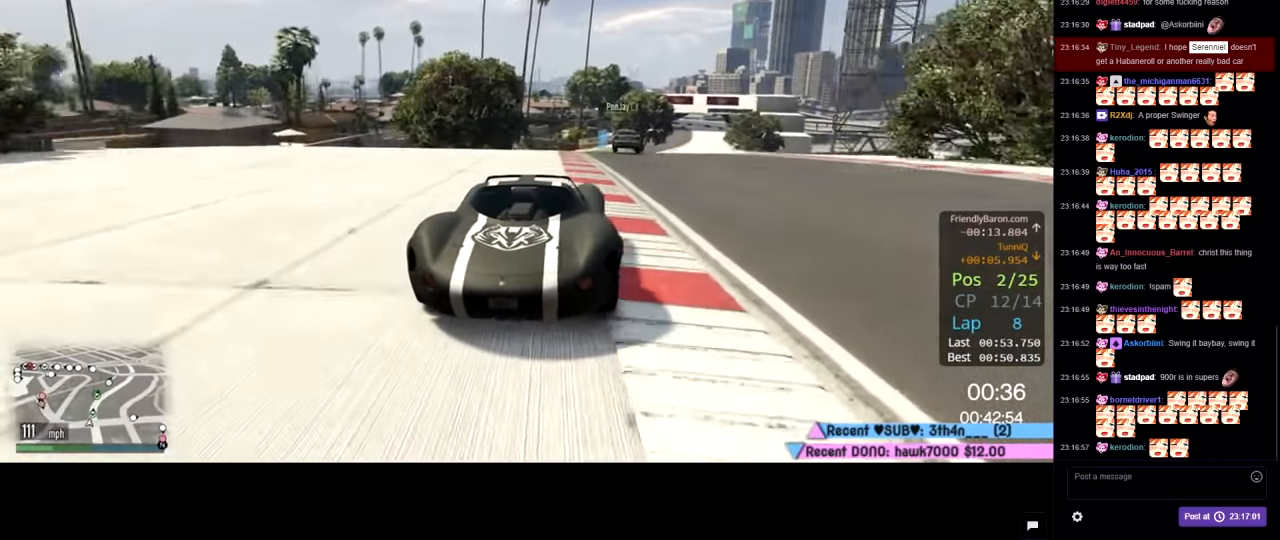
{"buttons": ["R2"], "left_stick": "center", "right_stick": "center", "events": []}
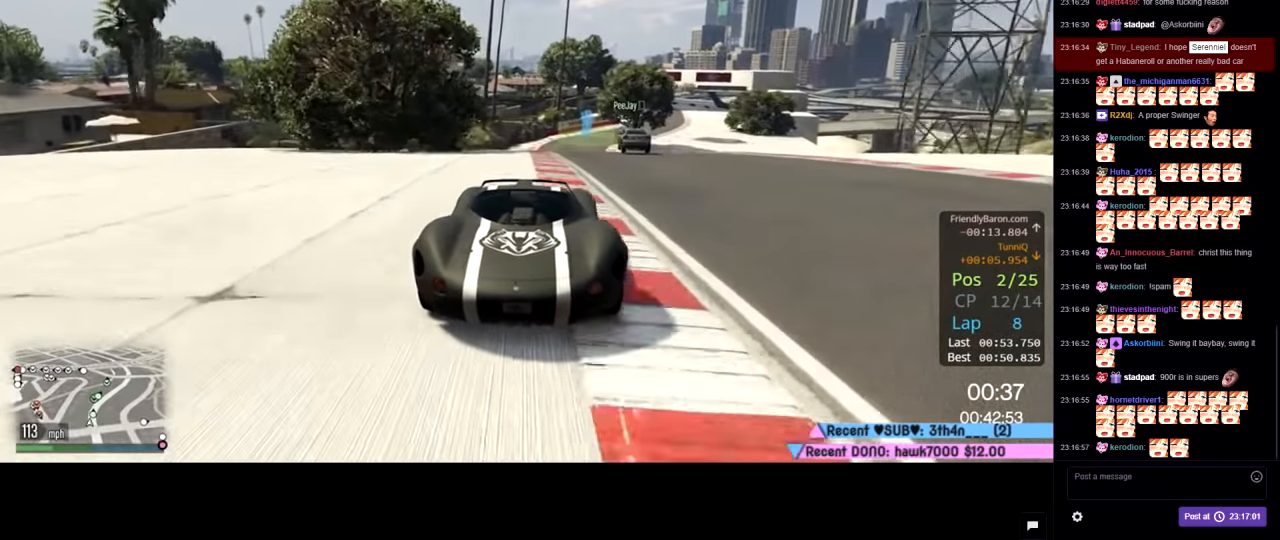
{"buttons": ["R2"], "left_stick": "right", "right_stick": "center", "events": [[216, "left_stick", "down-right"], [266, "left_stick", "center"], [500, "left_stick", "right"]]}
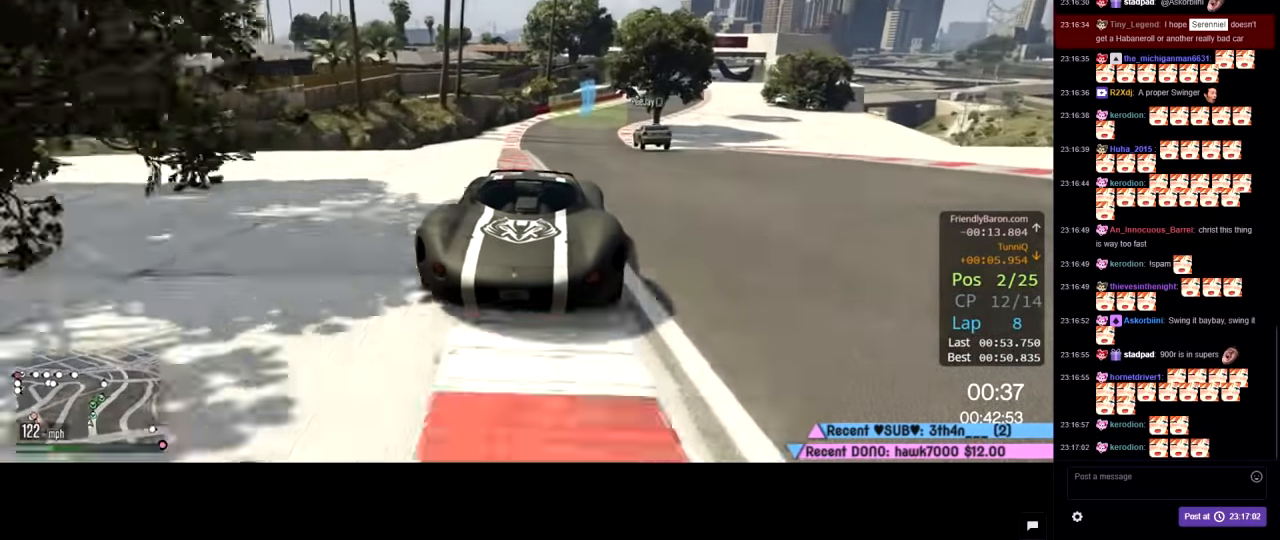
{"buttons": ["R2"], "left_stick": "center", "right_stick": "center", "events": [[183, "left_stick", "center"], [300, "left_stick", "right"], [450, "left_stick", "center"]]}
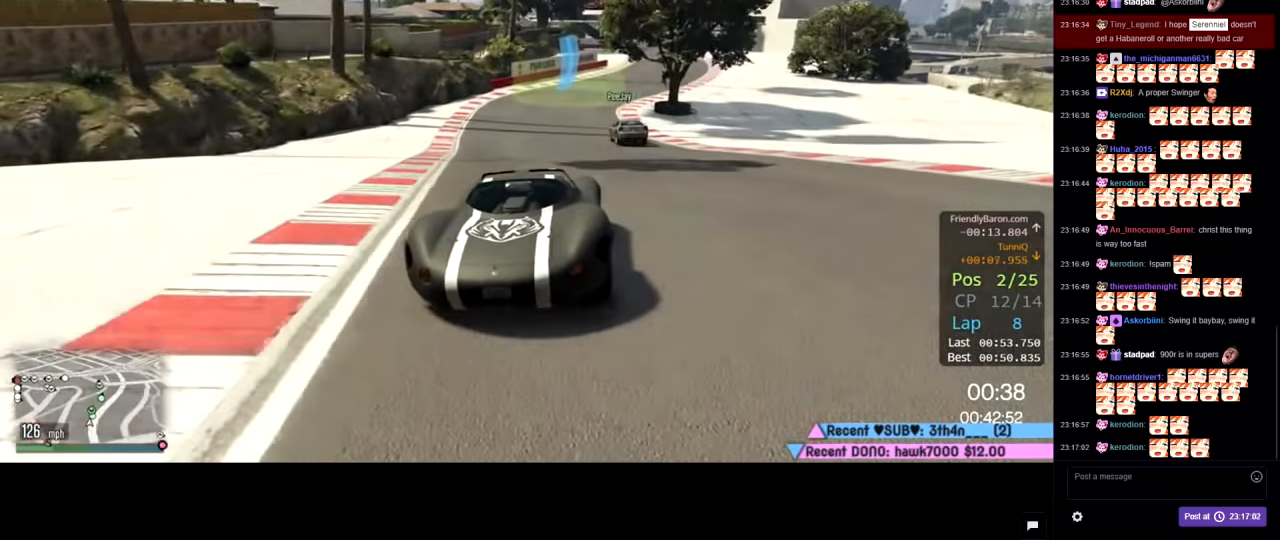
{"buttons": ["R2"], "left_stick": "right", "right_stick": "center", "events": [[83, "left_stick", "down-right"], [166, "left_stick", "center"], [333, "left_stick", "right"]]}
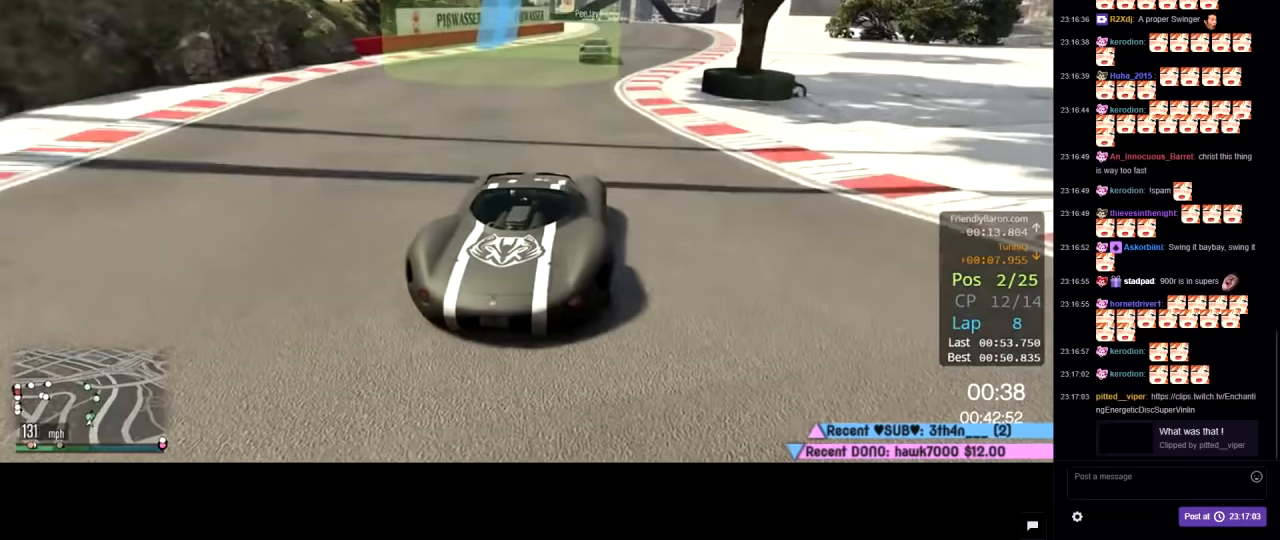
{"buttons": ["R2"], "left_stick": "center", "right_stick": "center", "events": [[150, "left_stick", "center"]]}
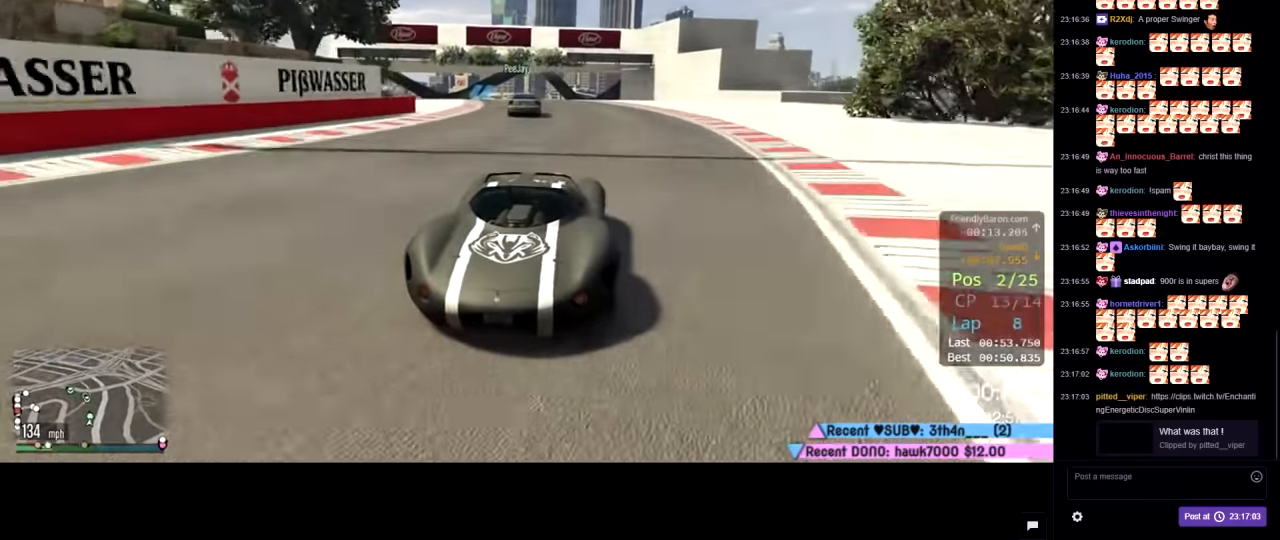
{"buttons": ["R2"], "left_stick": "left", "right_stick": "center", "events": [[100, "left_stick", "left"], [200, "left_stick", "center"], [433, "left_stick", "left"]]}
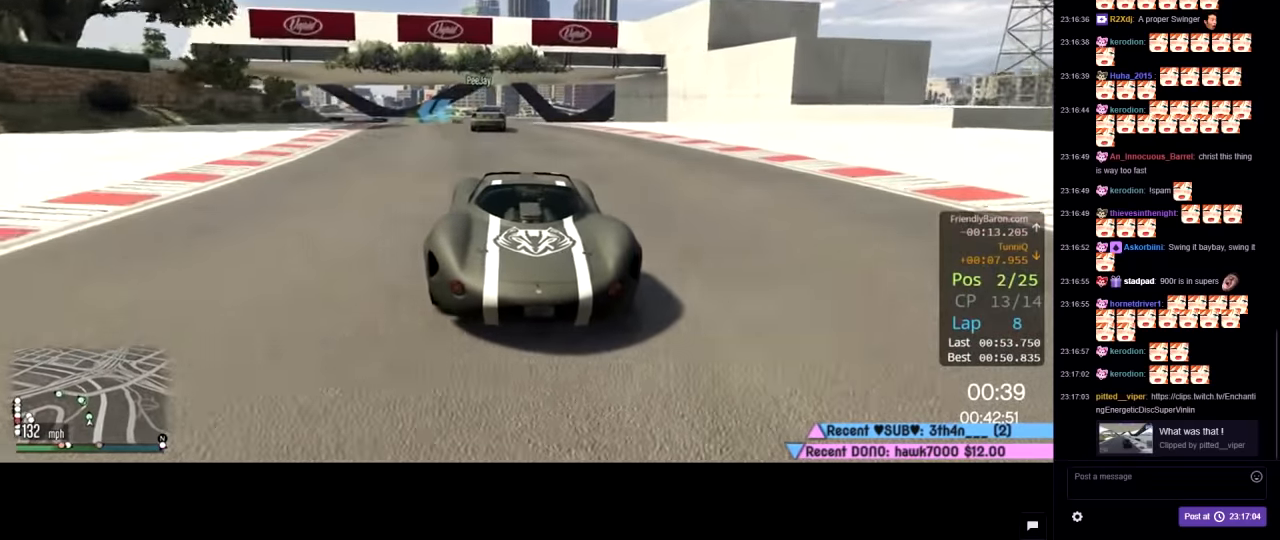
{"buttons": ["R2"], "left_stick": "center", "right_stick": "center", "events": [[17, "left_stick", "center"], [167, "left_stick", "left"], [267, "R2", "up"], [267, "left_stick", "center"], [367, "R2", "down"]]}
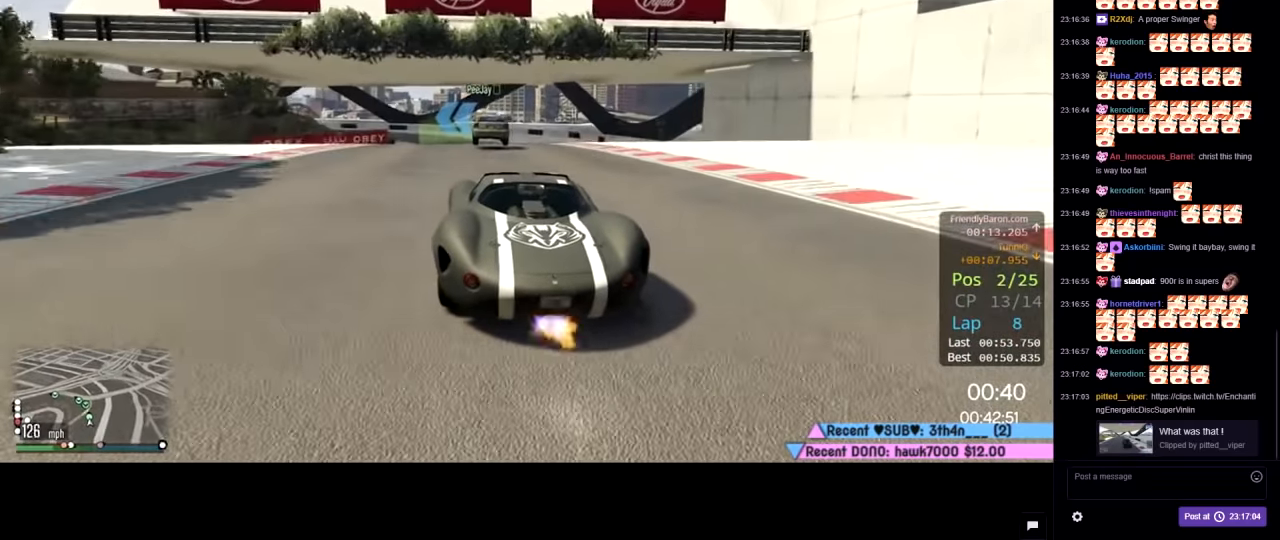
{"buttons": ["R2"], "left_stick": "left", "right_stick": "center", "events": [[67, "left_stick", "left"], [200, "left_stick", "center"], [333, "left_stick", "left"]]}
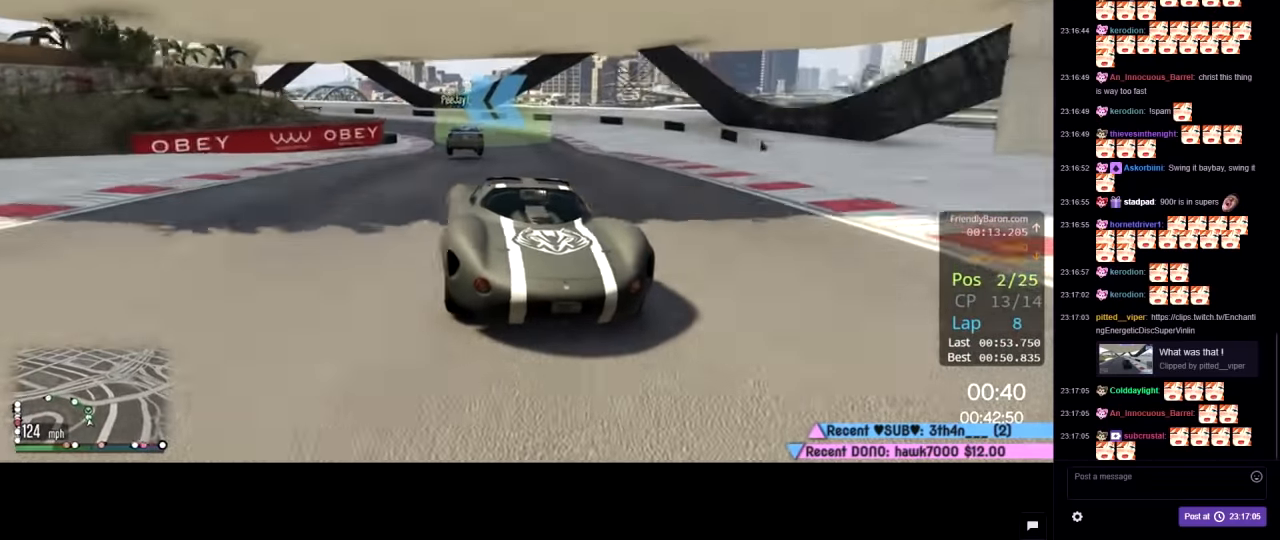
{"buttons": ["R2"], "left_stick": "center", "right_stick": "center", "events": [[200, "left_stick", "center"], [333, "left_stick", "left"], [483, "left_stick", "center"]]}
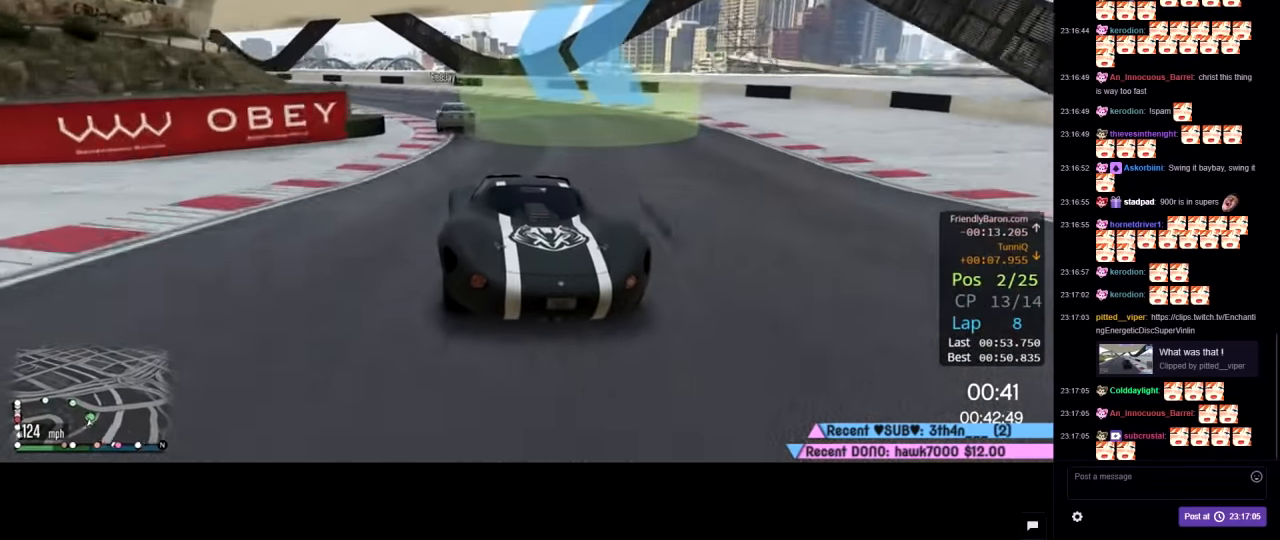
{"buttons": ["R2"], "left_stick": "center", "right_stick": "center", "events": [[50, "left_stick", "left"], [217, "left_stick", "center"], [267, "left_stick", "left"], [400, "left_stick", "center"]]}
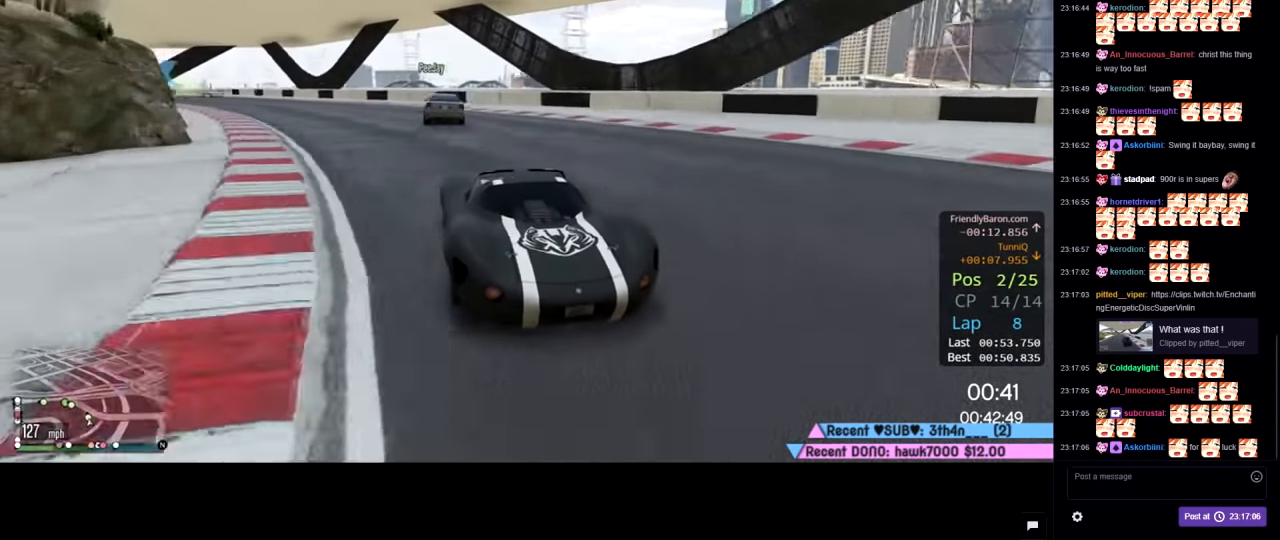
{"buttons": [], "left_stick": "left", "right_stick": "center", "events": [[33, "left_stick", "left"], [383, "left_stick", "center"], [450, "left_stick", "left"], [483, "R2", "up"]]}
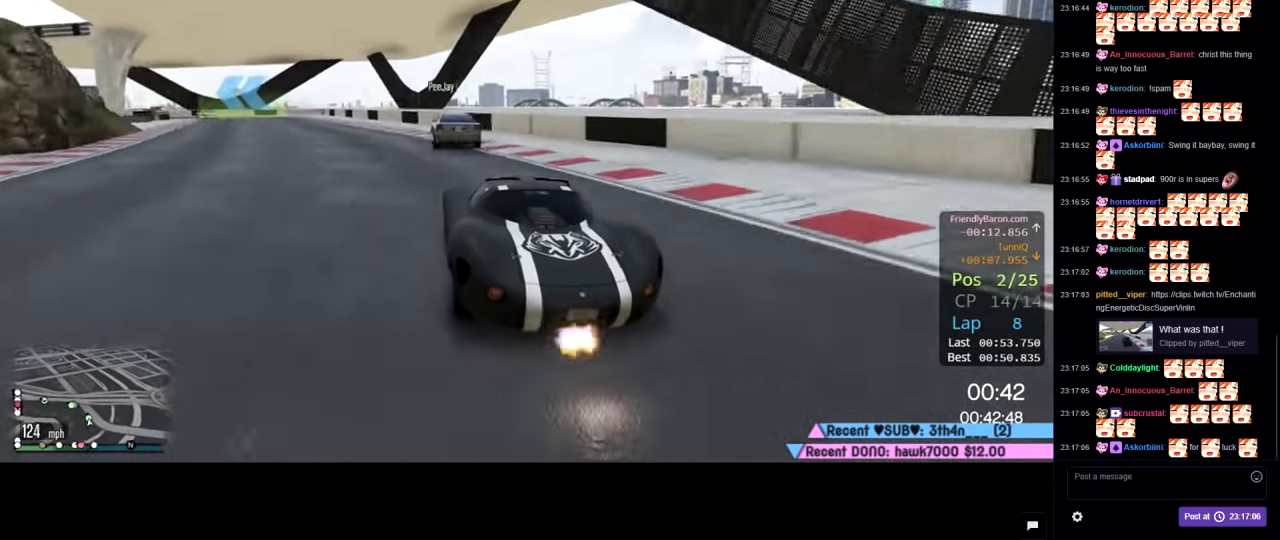
{"buttons": ["R2"], "left_stick": "left", "right_stick": "center", "events": [[333, "left_stick", "center"], [350, "R2", "down"], [417, "left_stick", "left"]]}
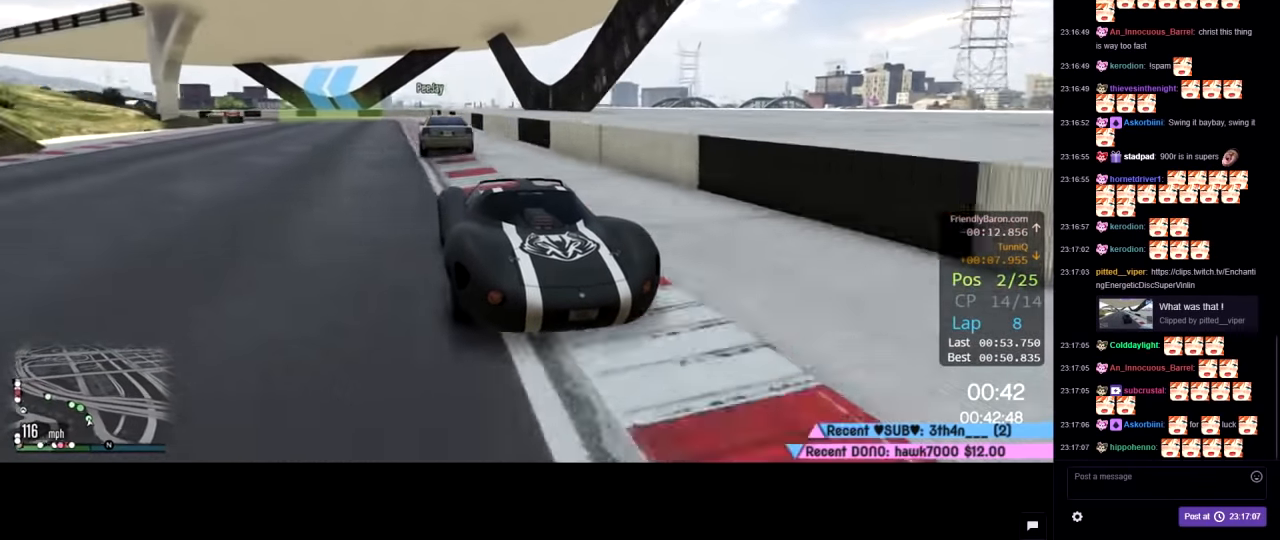
{"buttons": ["R2"], "left_stick": "left", "right_stick": "center", "events": [[267, "left_stick", "center"], [383, "left_stick", "left"]]}
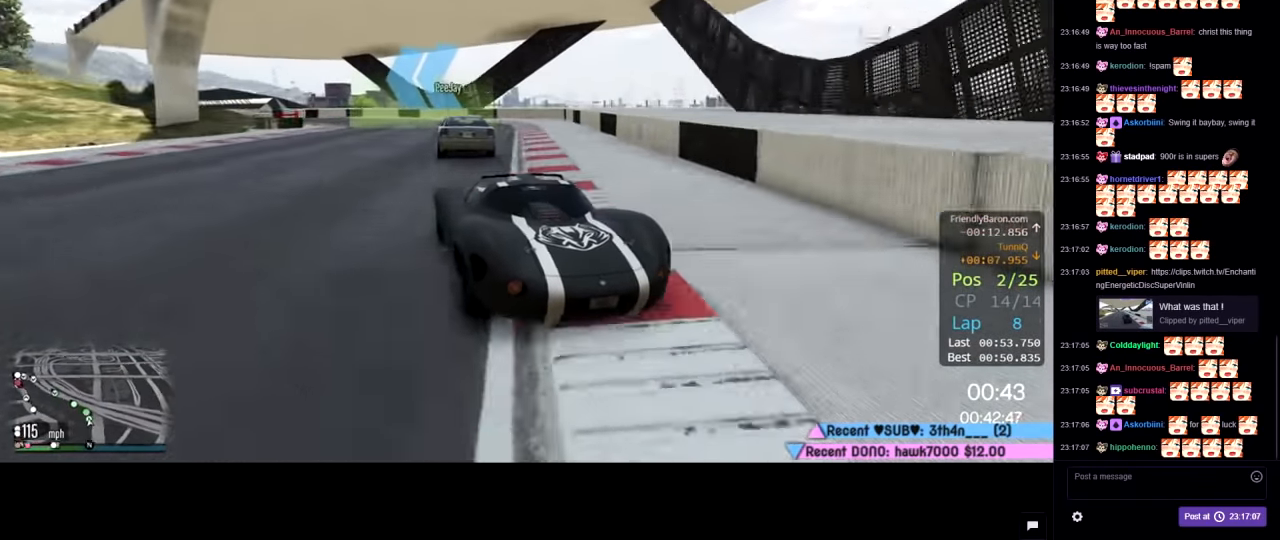
{"buttons": ["R2"], "left_stick": "left", "right_stick": "center", "events": [[83, "left_stick", "center"], [267, "left_stick", "left"]]}
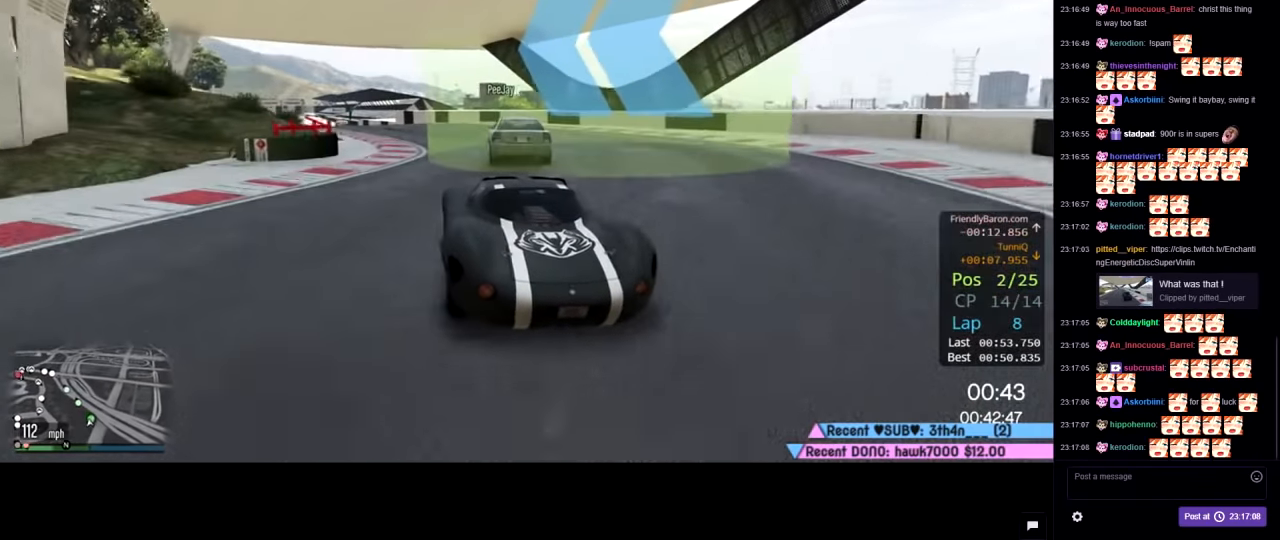
{"buttons": ["R2"], "left_stick": "left", "right_stick": "center", "events": [[150, "left_stick", "center"], [217, "left_stick", "left"], [367, "left_stick", "center"], [500, "left_stick", "left"]]}
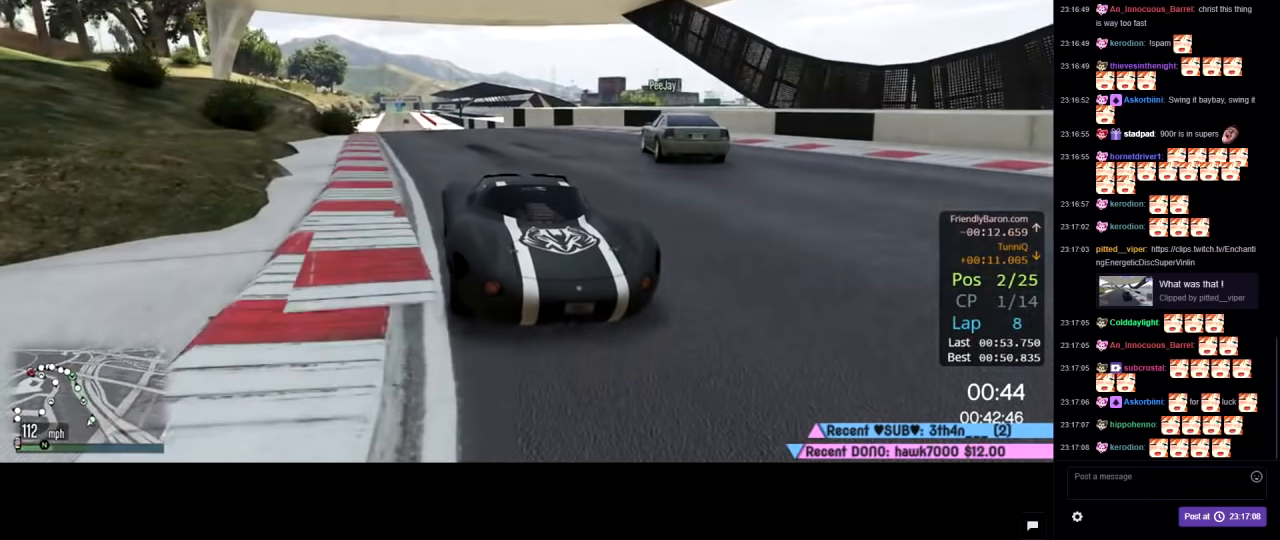
{"buttons": ["R2"], "left_stick": "center", "right_stick": "center", "events": [[100, "left_stick", "center"]]}
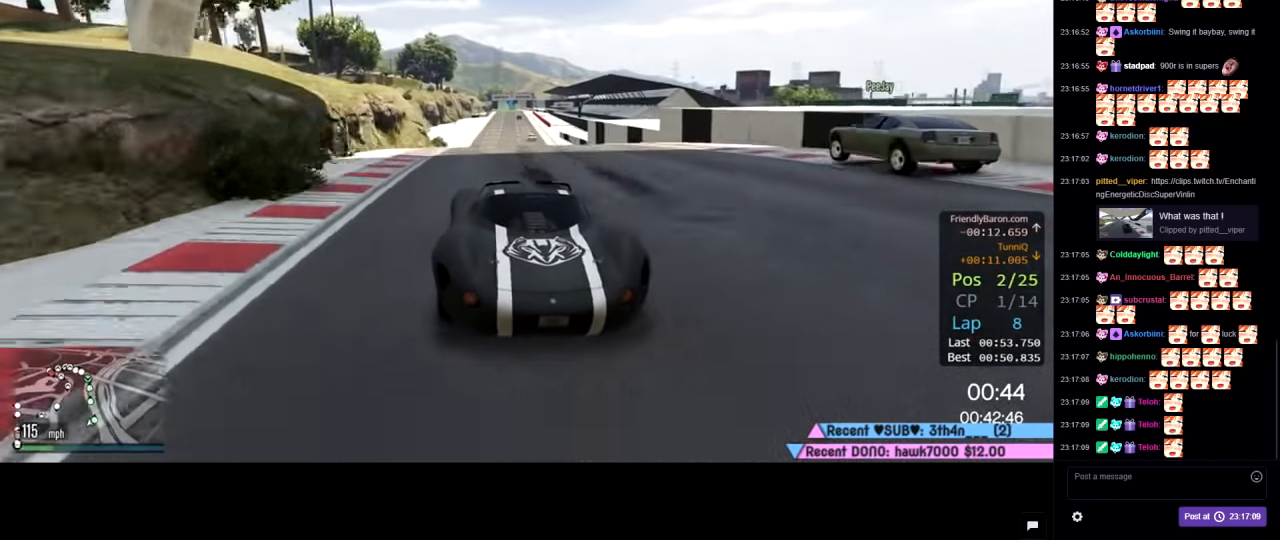
{"buttons": ["R2"], "left_stick": "up-left", "right_stick": "center", "events": [[434, "left_stick", "up-left"]]}
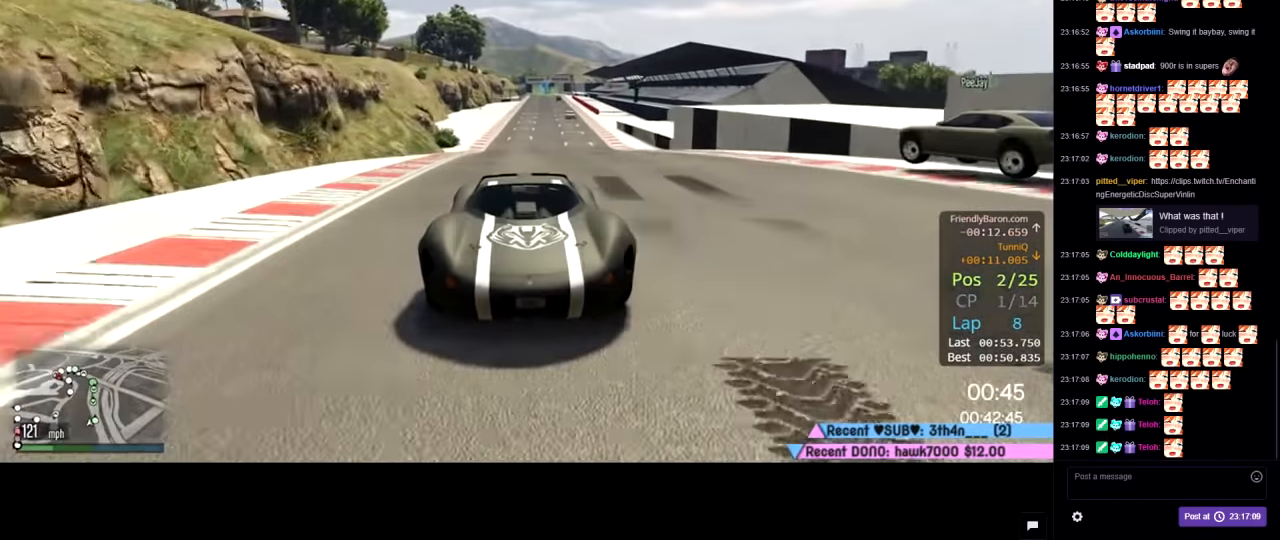
{"buttons": ["R2"], "left_stick": "up", "right_stick": "center", "events": [[17, "left_stick", "center"], [484, "left_stick", "up"]]}
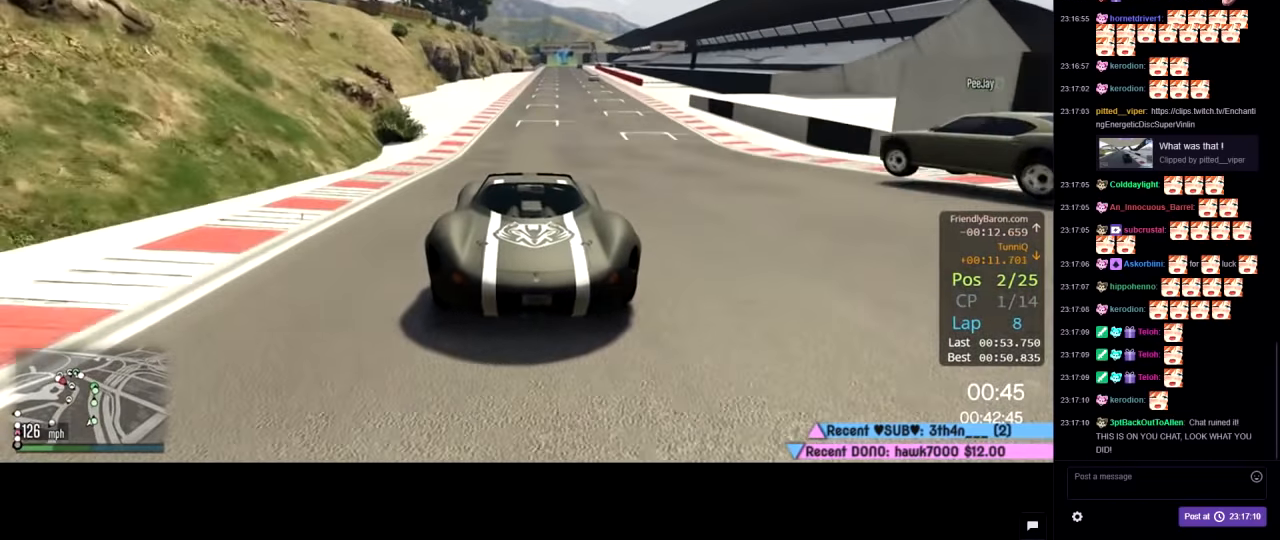
{"buttons": ["R2"], "left_stick": "center", "right_stick": "center", "events": [[50, "L2", "down"], [184, "L2", "up"], [184, "left_stick", "center"]]}
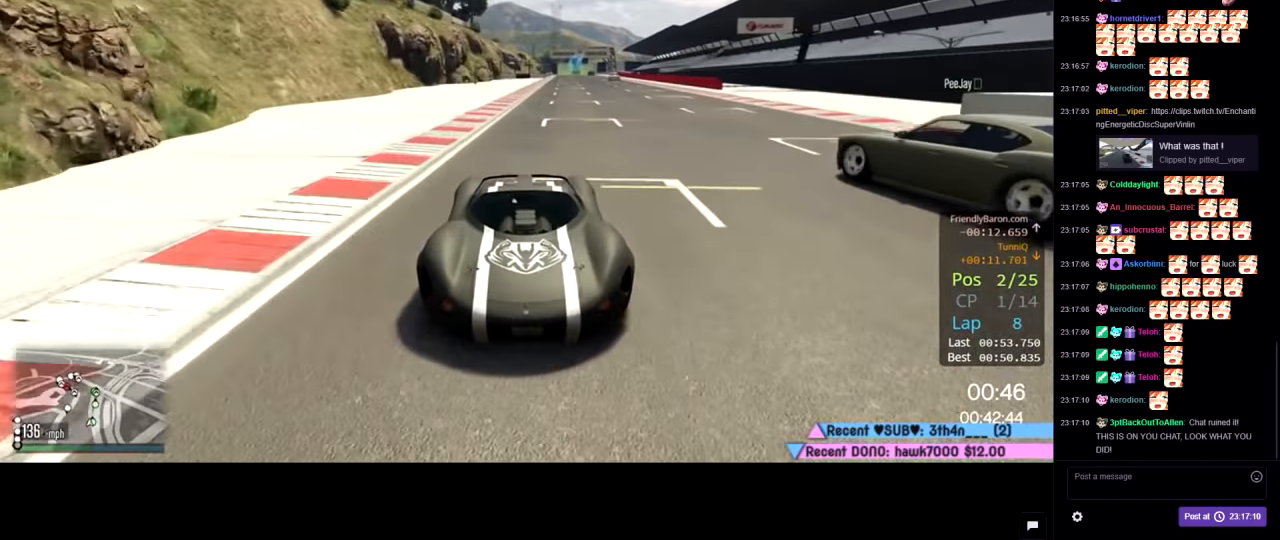
{"buttons": ["R2"], "left_stick": "right", "right_stick": "center", "events": [[384, "left_stick", "right"]]}
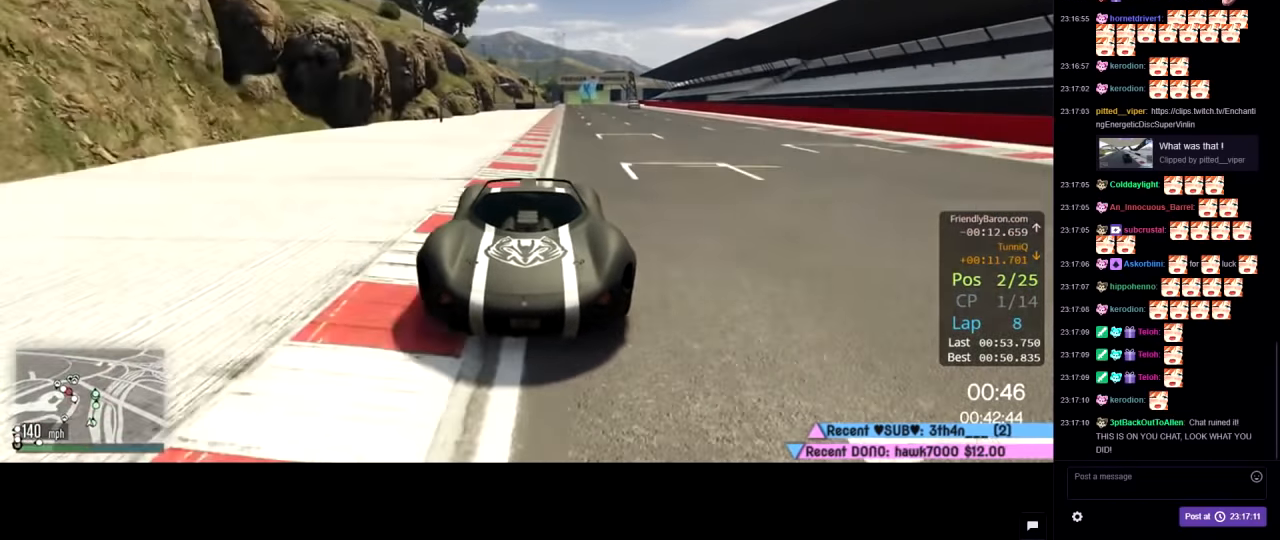
{"buttons": ["R2"], "left_stick": "center", "right_stick": "center", "events": [[34, "left_stick", "center"], [317, "left_stick", "right"], [417, "left_stick", "center"]]}
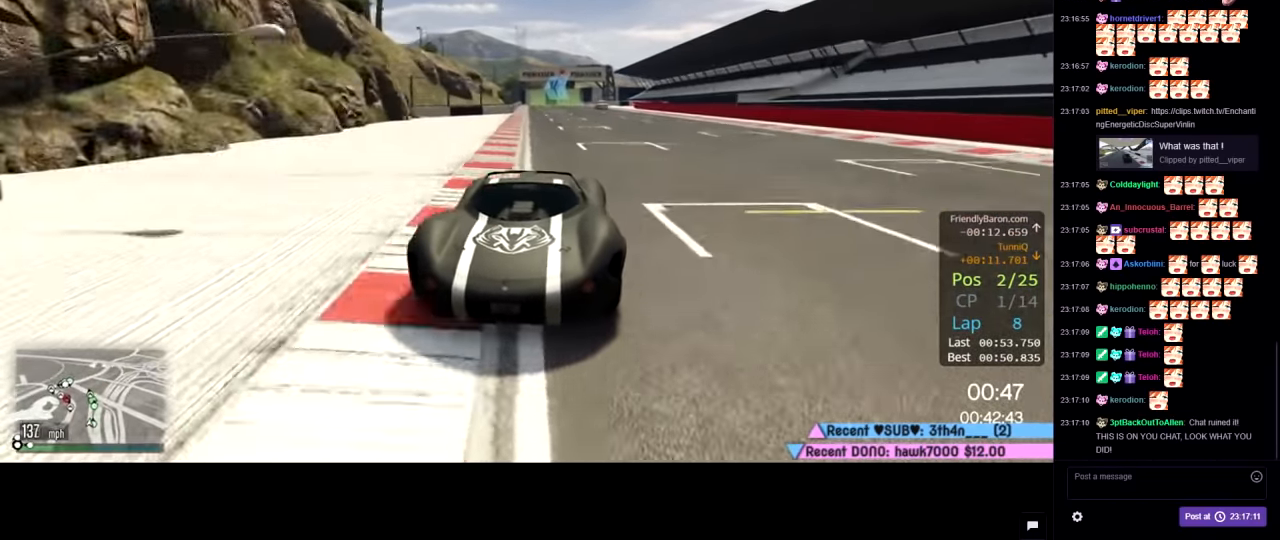
{"buttons": ["R2"], "left_stick": "center", "right_stick": "center", "events": []}
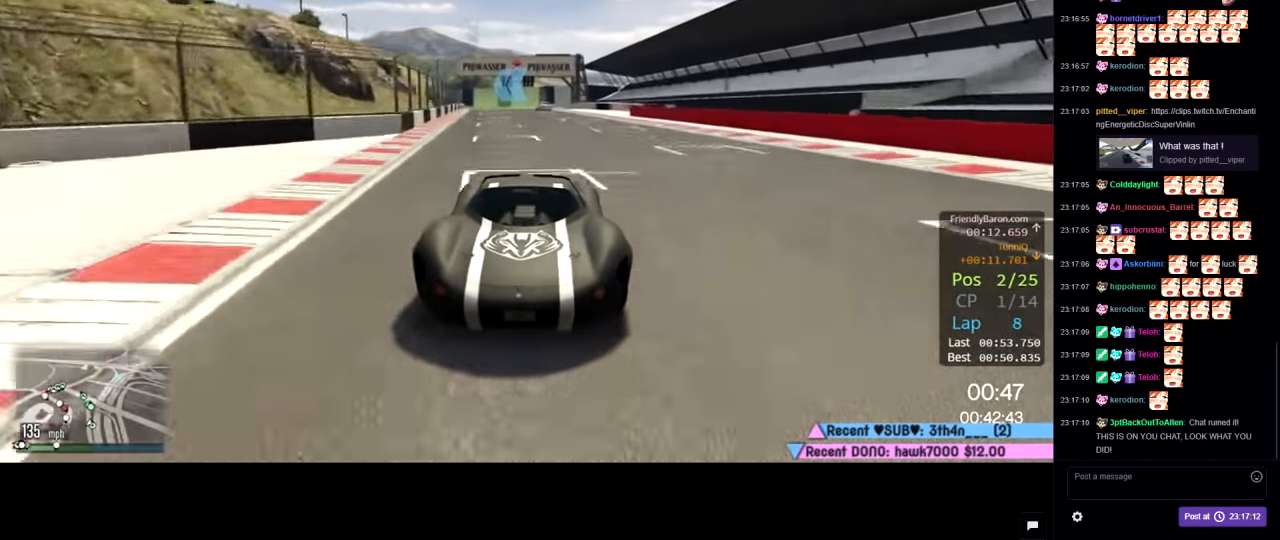
{"buttons": ["R2"], "left_stick": "center", "right_stick": "center", "events": [[217, "left_stick", "left"], [284, "left_stick", "center"]]}